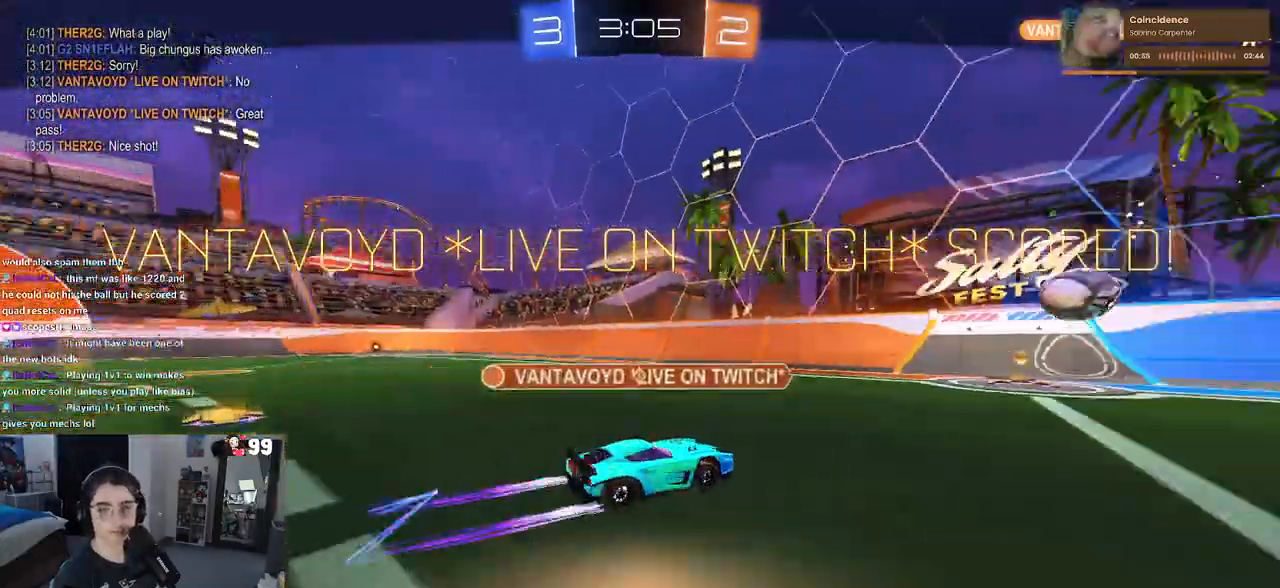
Gameplay with a controller (PlayStation layout); each line is a JSON object with the inputs held at the frame after it. "events" lists button and stick changes between this image and that frame as [ms after this image, input, new state], when the widget could be followed in between.
{"buttons": [], "left_stick": "center", "right_stick": "center", "events": [[117, "CROSS", "up"], [200, "CROSS", "down"], [283, "CROSS", "up"], [400, "CROSS", "down"], [500, "CROSS", "up"]]}
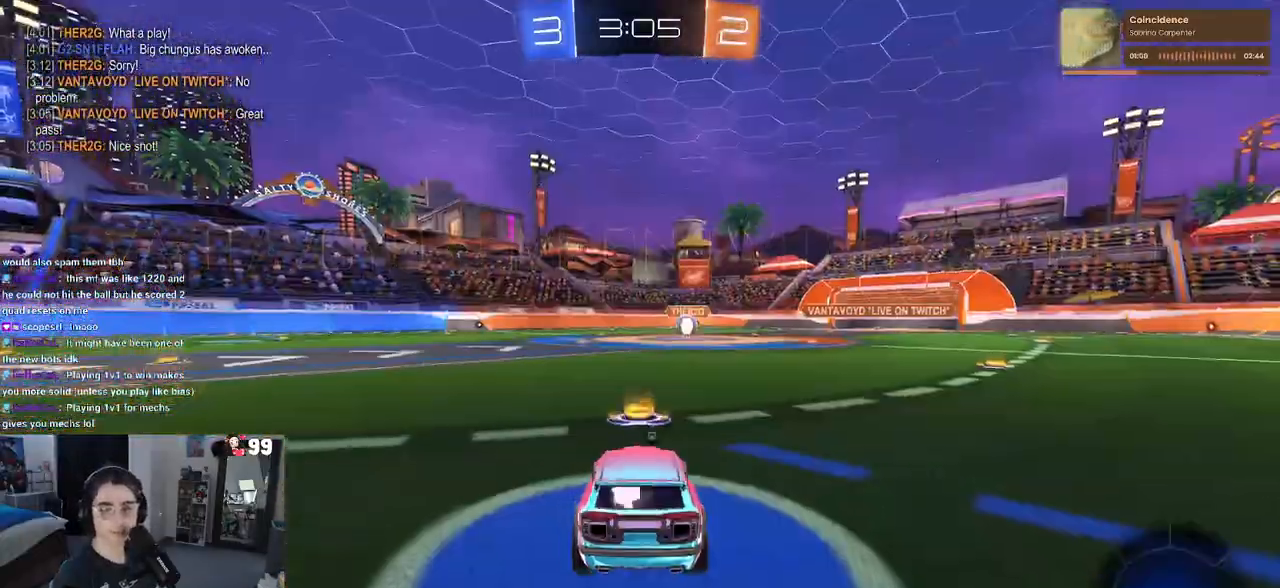
{"buttons": [], "left_stick": "center", "right_stick": "center", "events": [[83, "CROSS", "down"], [183, "CROSS", "up"], [300, "CROSS", "down"], [417, "CROSS", "up"]]}
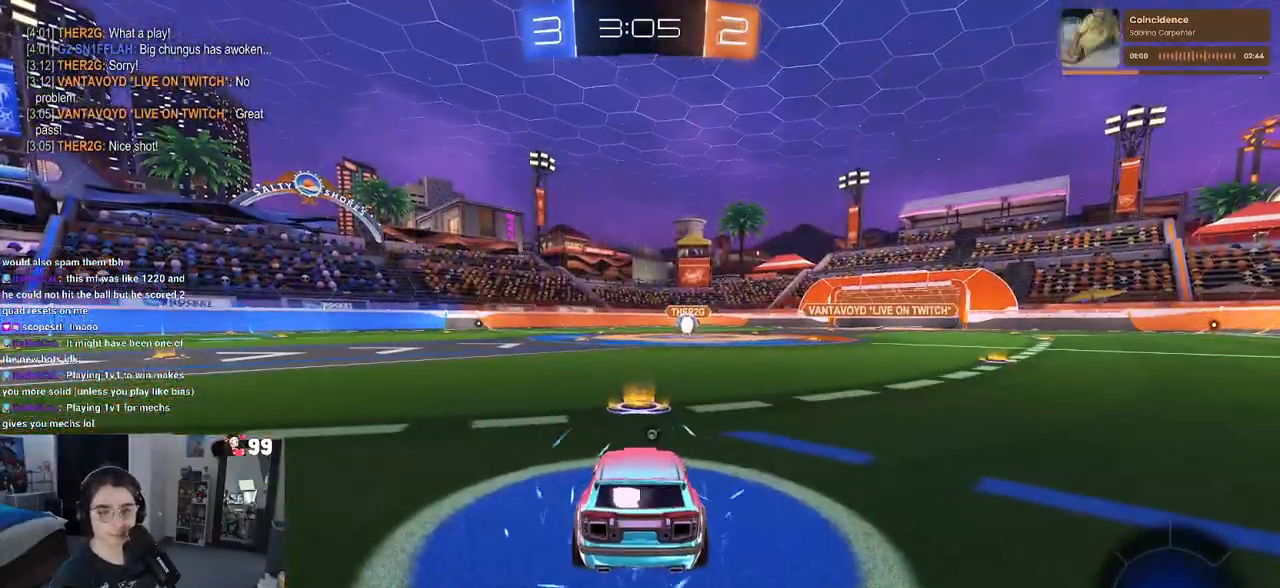
{"buttons": ["R2"], "left_stick": "center", "right_stick": "center", "events": [[317, "R2", "down"], [417, "R2", "up"], [483, "R2", "down"]]}
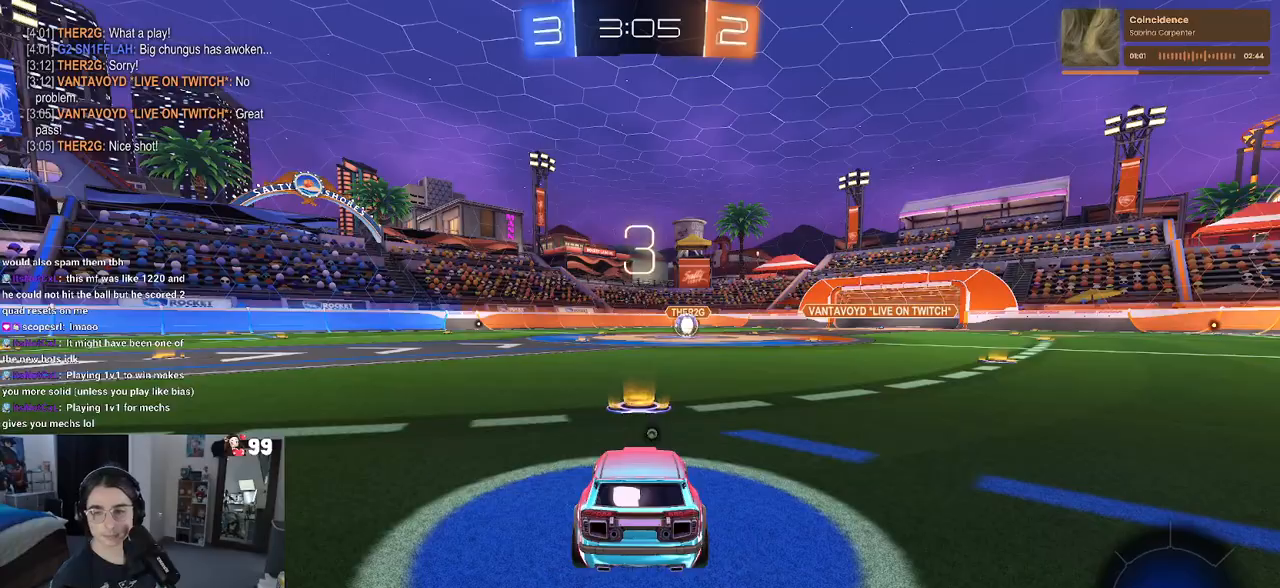
{"buttons": [], "left_stick": "center", "right_stick": "center", "events": [[67, "R2", "up"], [100, "R2", "down"], [217, "R2", "up"], [267, "R2", "down"], [367, "R2", "up"]]}
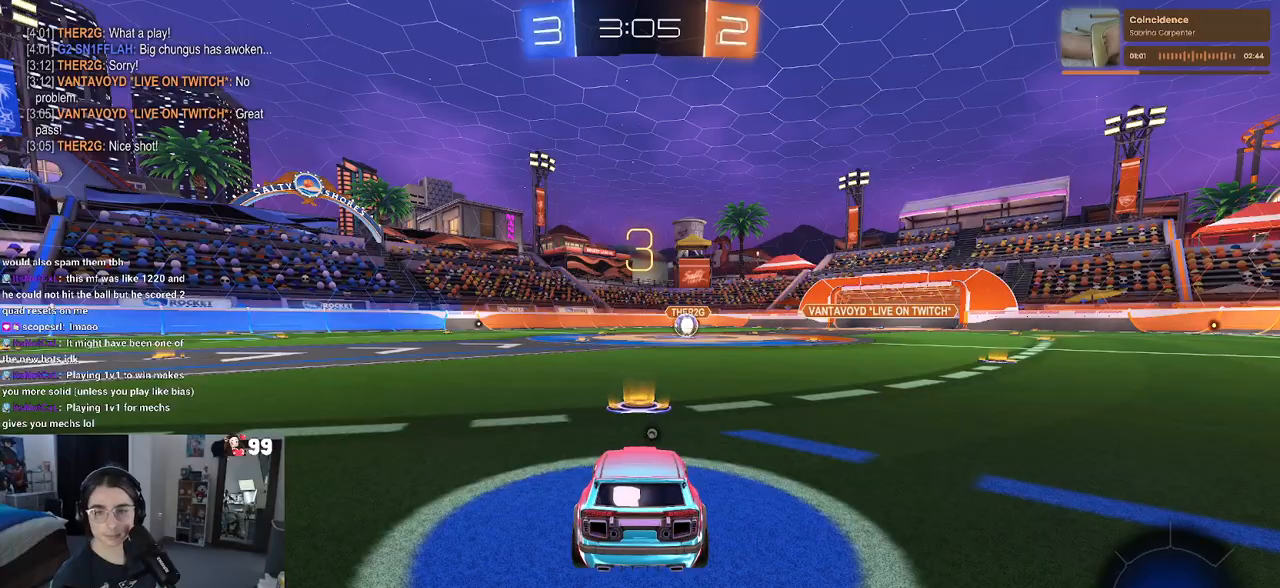
{"buttons": [], "left_stick": "center", "right_stick": "center", "events": [[233, "TRIANGLE", "down"], [267, "TRIANGLE", "up"], [333, "TRIANGLE", "down"], [417, "TRIANGLE", "up"]]}
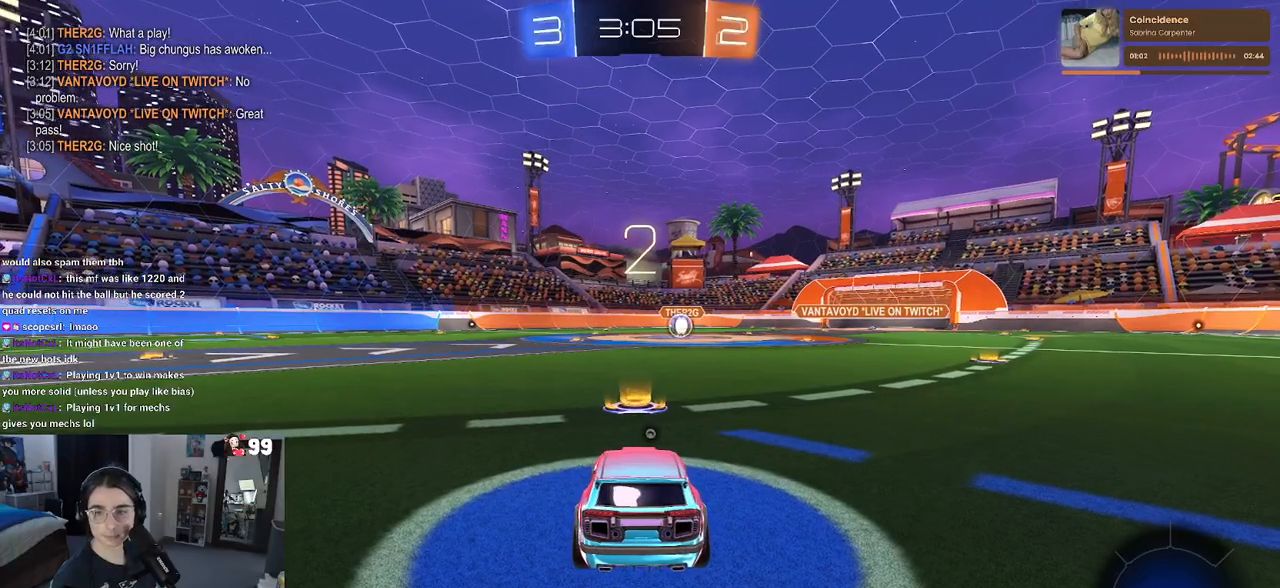
{"buttons": ["R2"], "left_stick": "center", "right_stick": "center", "events": [[350, "R2", "down"]]}
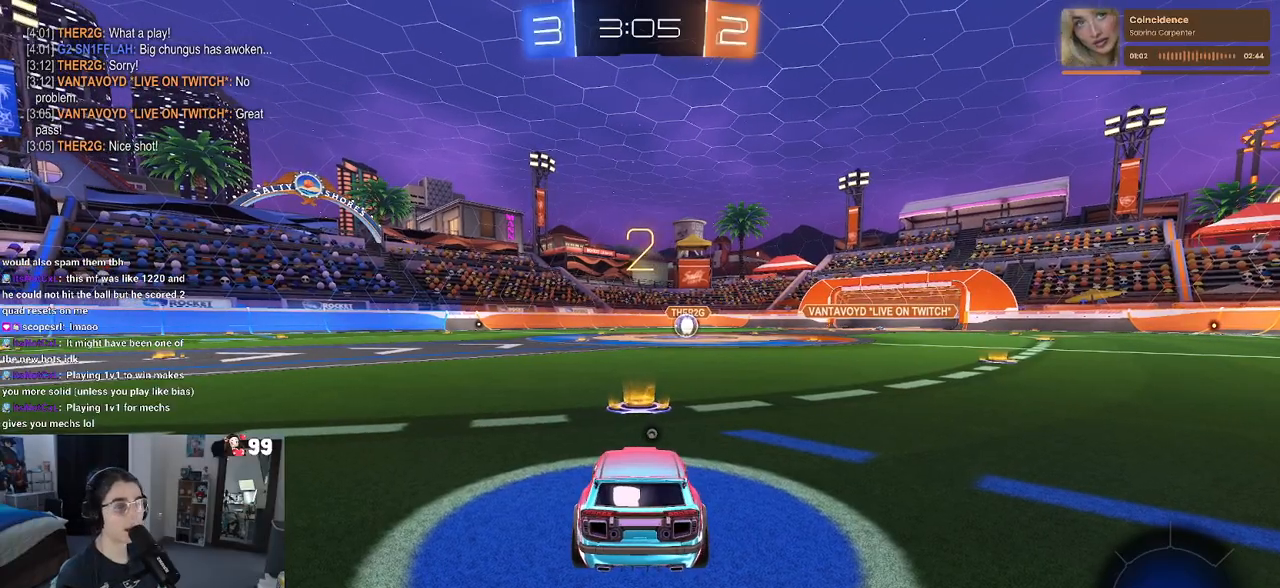
{"buttons": ["R2"], "left_stick": "center", "right_stick": "center", "events": [[133, "TRIANGLE", "down"], [200, "TRIANGLE", "up"], [283, "TRIANGLE", "down"], [417, "TRIANGLE", "up"]]}
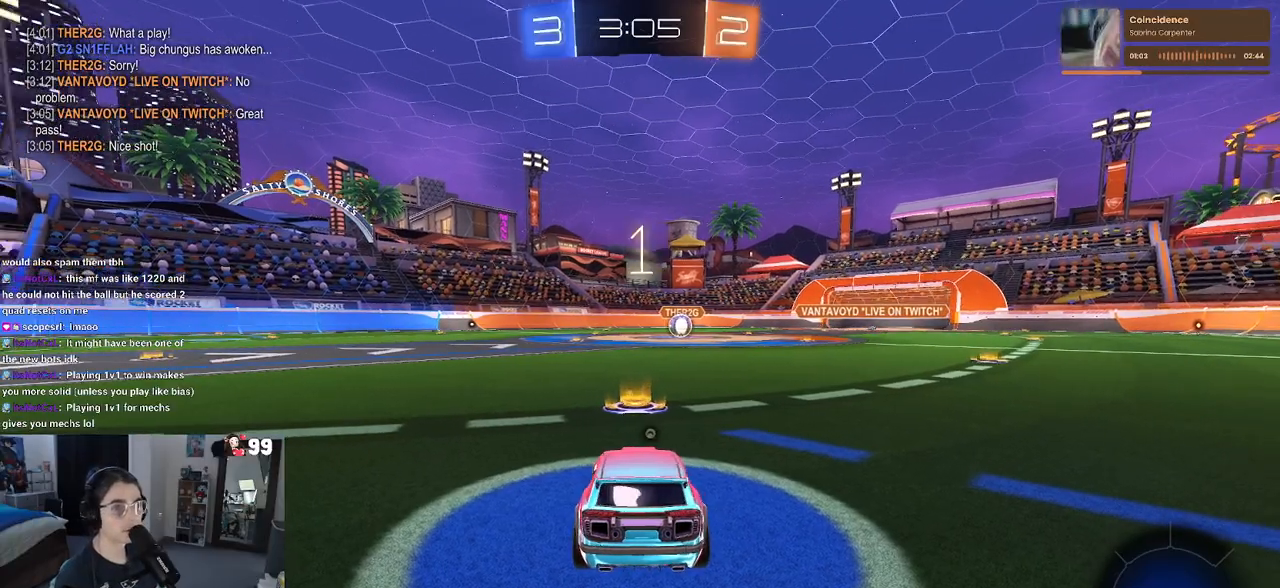
{"buttons": ["R1", "R2"], "left_stick": "center", "right_stick": "center", "events": [[83, "TRIANGLE", "down"], [217, "TRIANGLE", "up"], [483, "R1", "down"]]}
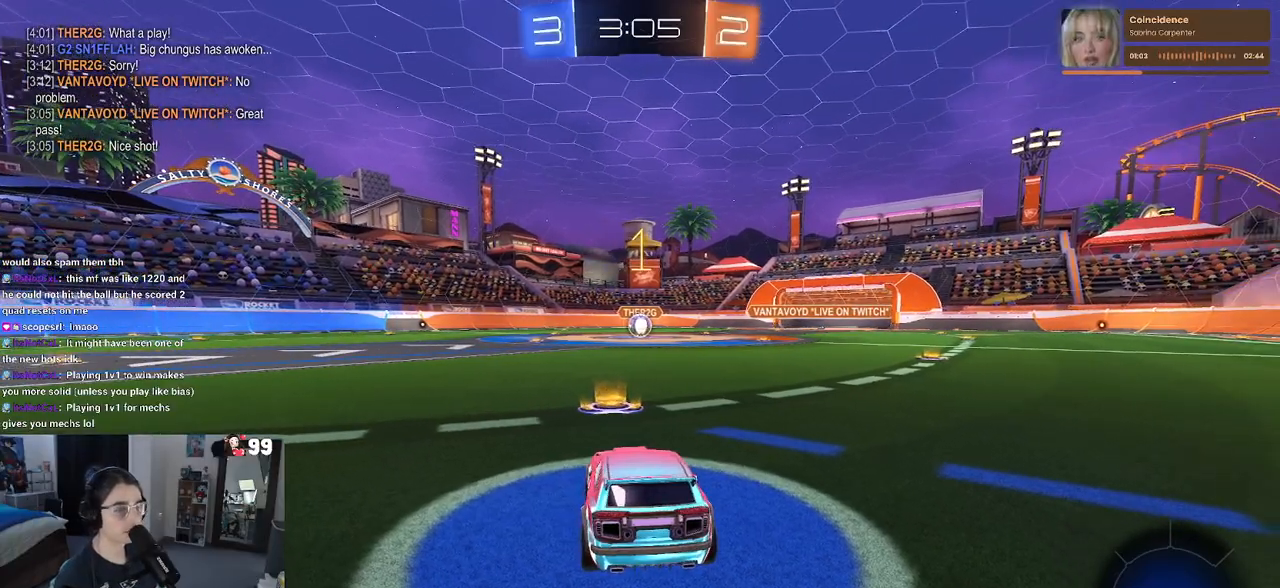
{"buttons": ["R1", "R2"], "left_stick": "center", "right_stick": "center", "events": []}
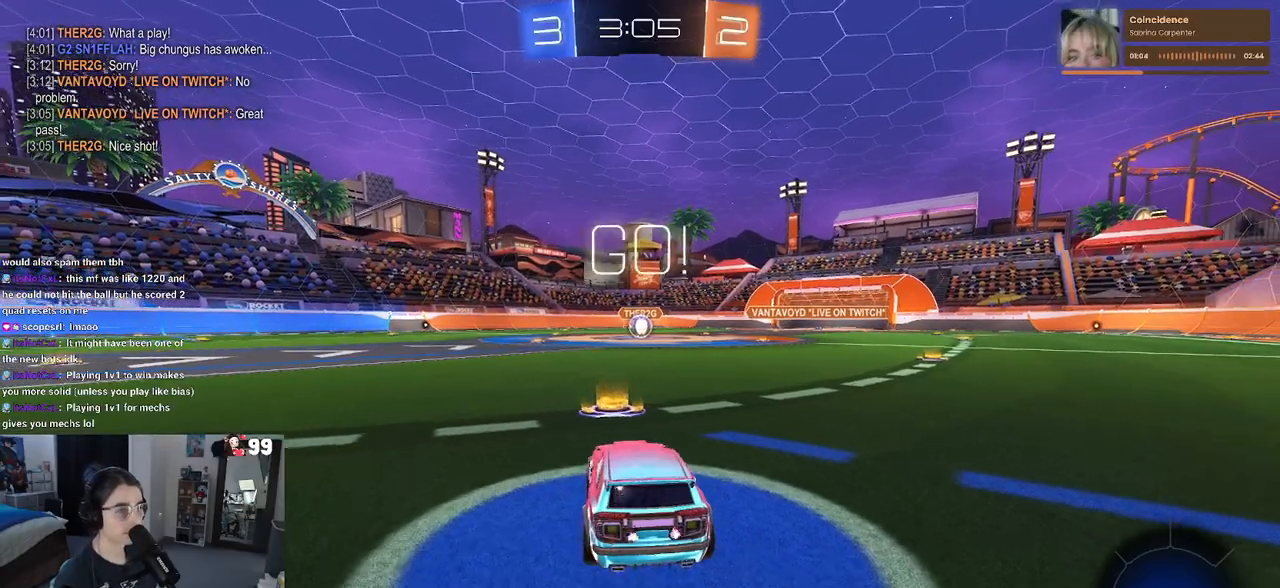
{"buttons": ["SQUARE", "R1", "R2"], "left_stick": "down", "right_stick": "center", "events": [[150, "left_stick", "right"], [233, "CROSS", "down"], [250, "left_stick", "up"], [317, "left_stick", "up-left"], [333, "CROSS", "up"], [400, "CROSS", "down"], [450, "SQUARE", "down"], [467, "left_stick", "down"], [483, "CROSS", "up"]]}
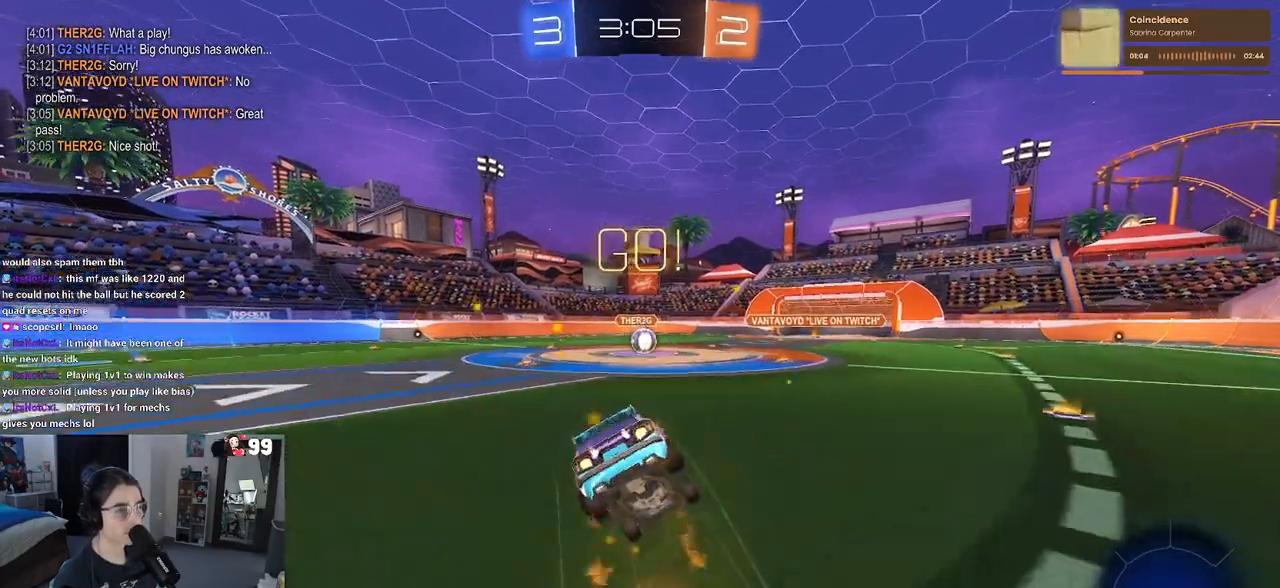
{"buttons": ["SQUARE", "R1", "R2"], "left_stick": "down-left", "right_stick": "center", "events": [[217, "left_stick", "down-left"]]}
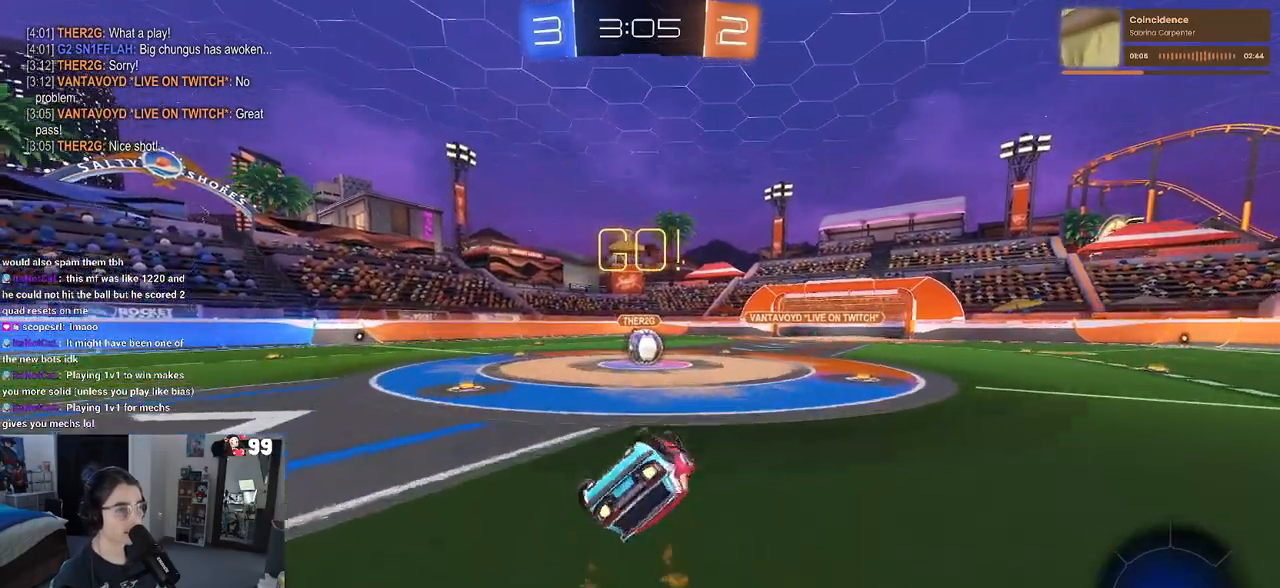
{"buttons": ["R2"], "left_stick": "right", "right_stick": "center", "events": [[317, "left_stick", "down-right"], [333, "R1", "up"], [350, "SQUARE", "up"], [433, "left_stick", "right"]]}
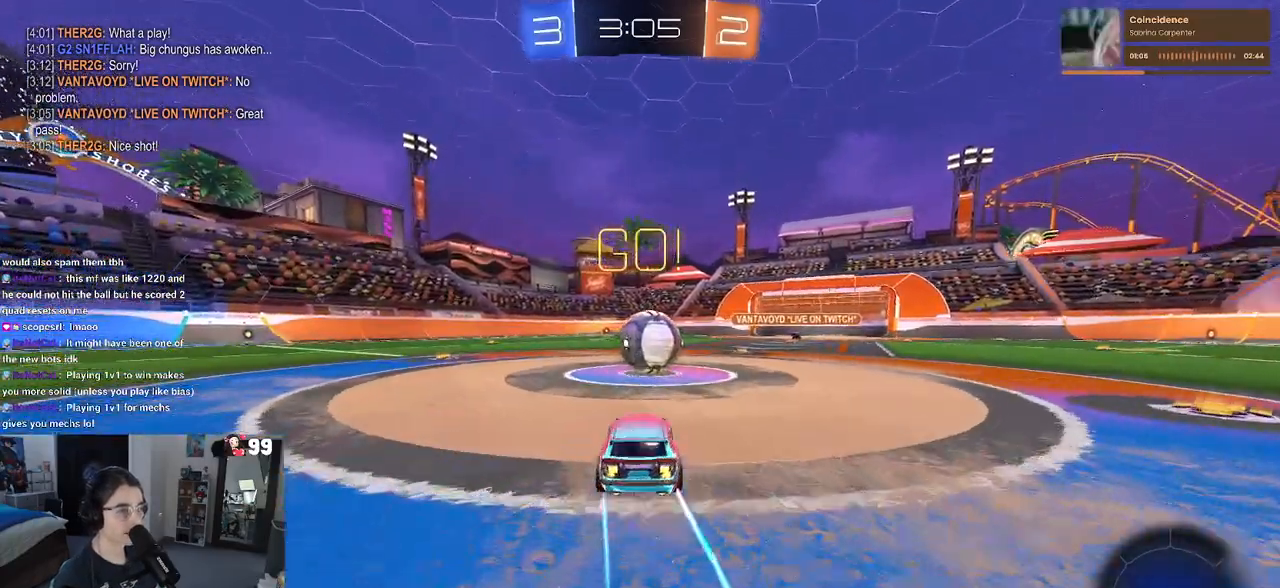
{"buttons": ["SQUARE", "R2"], "left_stick": "down", "right_stick": "center", "events": [[50, "left_stick", "center"], [67, "CROSS", "down"], [133, "left_stick", "up-left"], [217, "CROSS", "up"], [300, "CROSS", "down"], [400, "SQUARE", "down"], [417, "left_stick", "down"], [433, "CROSS", "up"]]}
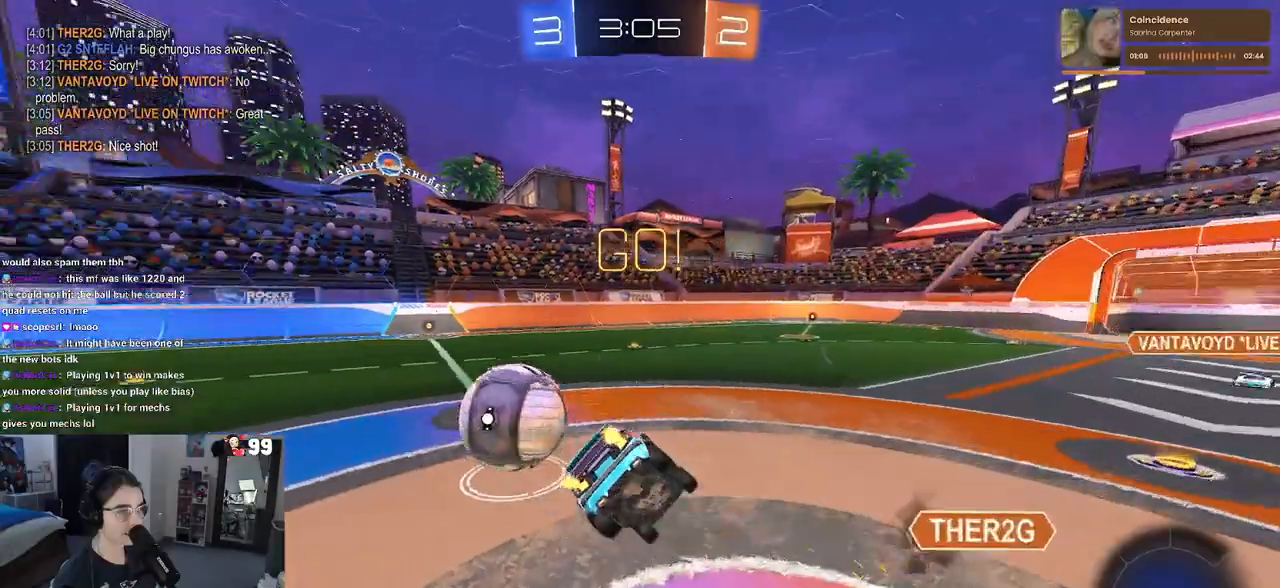
{"buttons": ["SQUARE", "R2"], "left_stick": "down-left", "right_stick": "center", "events": [[217, "left_stick", "down-left"]]}
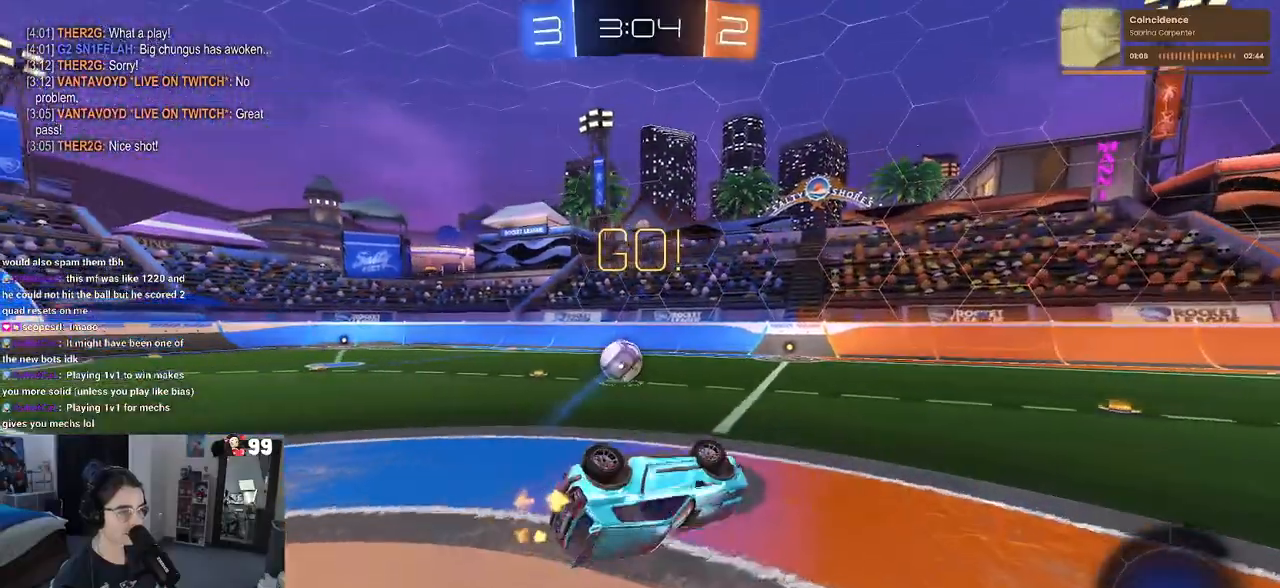
{"buttons": ["R2"], "left_stick": "left", "right_stick": "center", "events": [[233, "SQUARE", "up"], [267, "left_stick", "center"], [350, "left_stick", "left"]]}
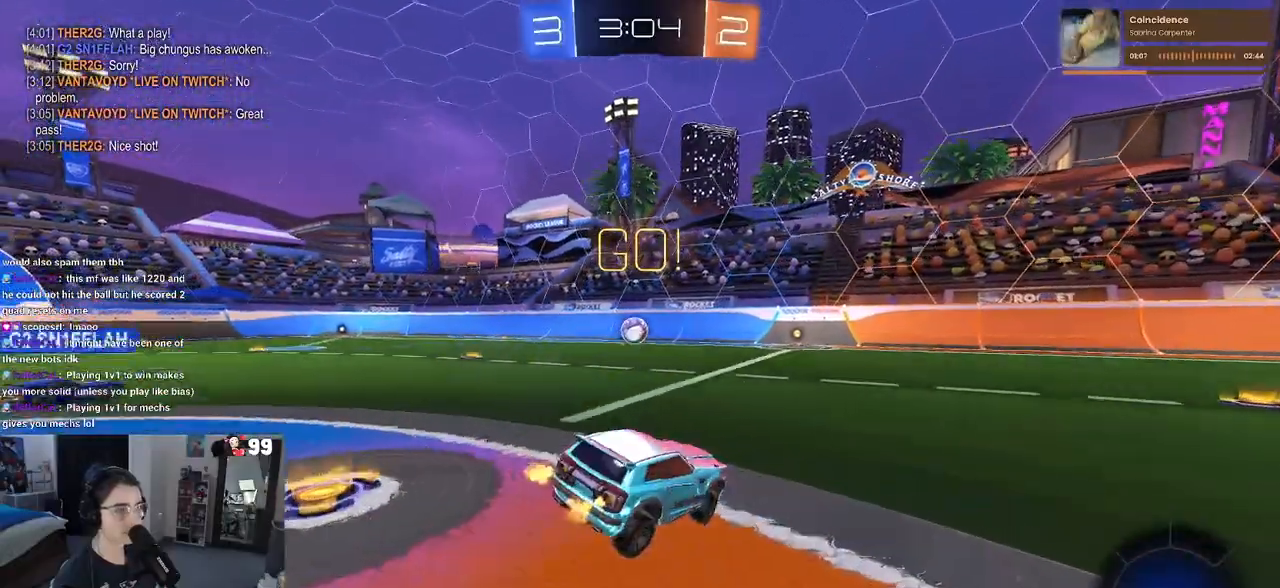
{"buttons": ["R2"], "left_stick": "left", "right_stick": "center", "events": [[117, "TRIANGLE", "down"], [250, "TRIANGLE", "up"]]}
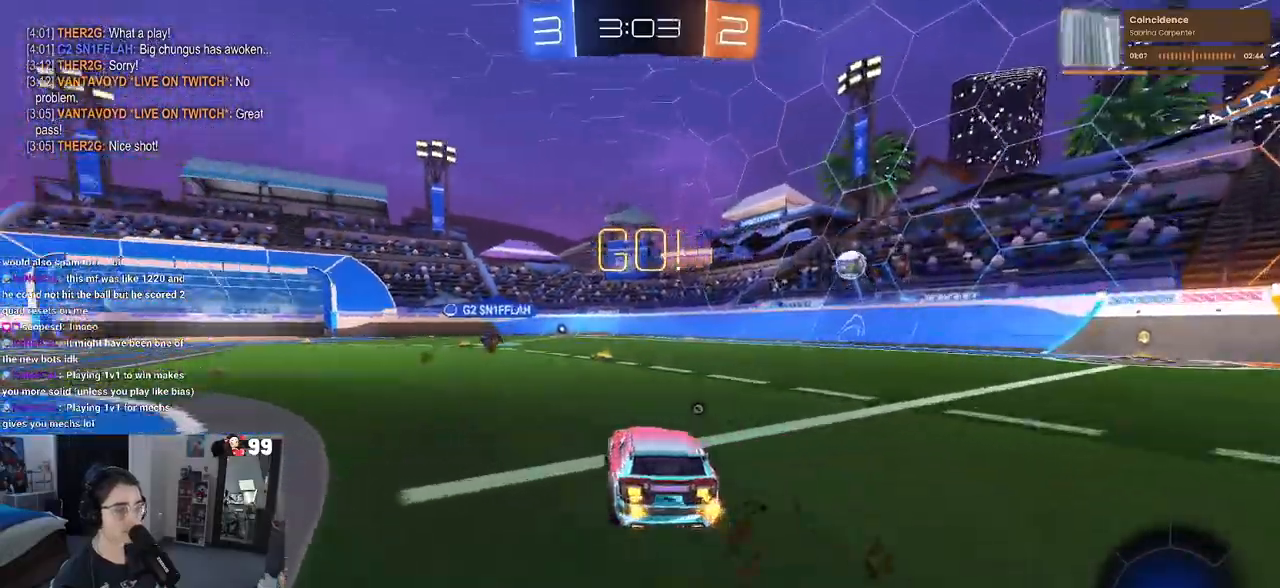
{"buttons": ["CROSS", "R2"], "left_stick": "up", "right_stick": "center", "events": [[417, "left_stick", "center"], [450, "CROSS", "down"], [483, "left_stick", "up"]]}
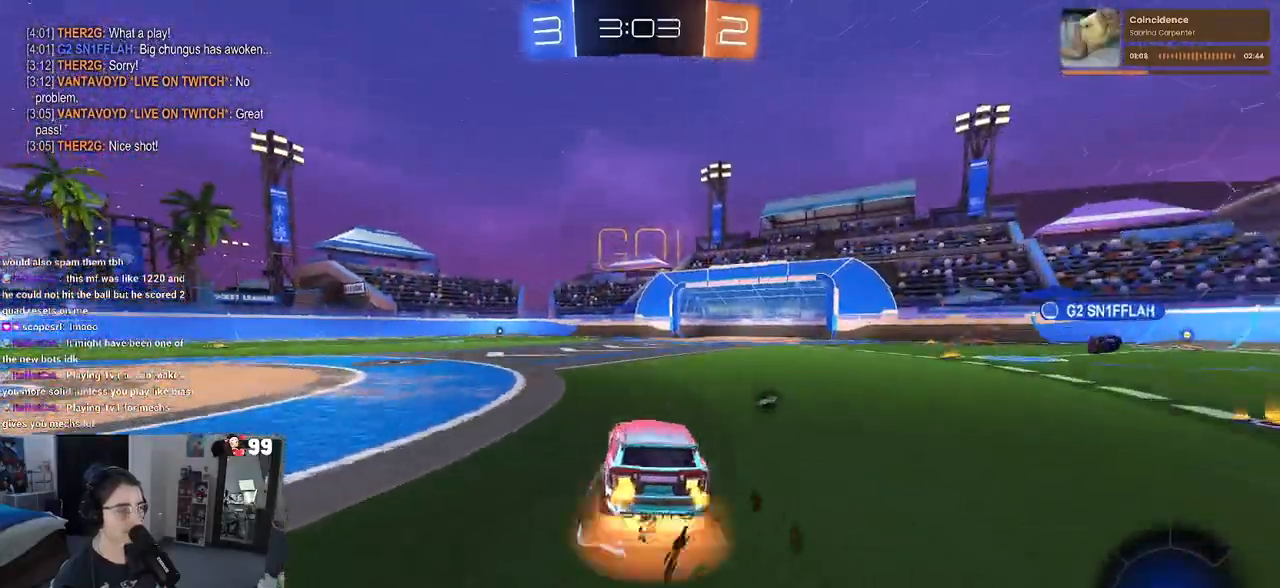
{"buttons": ["SQUARE", "R2"], "left_stick": "down", "right_stick": "center", "events": [[33, "CROSS", "up"], [33, "left_stick", "up-left"], [117, "CROSS", "down"], [167, "SQUARE", "down"], [183, "CROSS", "up"], [183, "left_stick", "down-left"], [250, "left_stick", "down"]]}
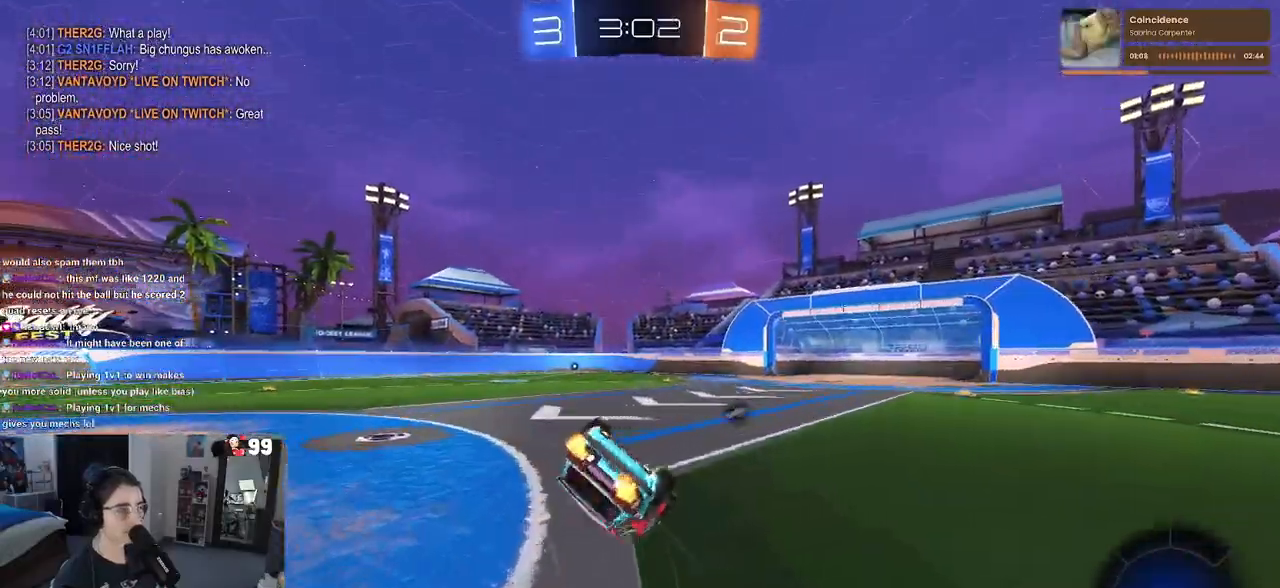
{"buttons": ["SQUARE", "R2"], "left_stick": "down", "right_stick": "center", "events": []}
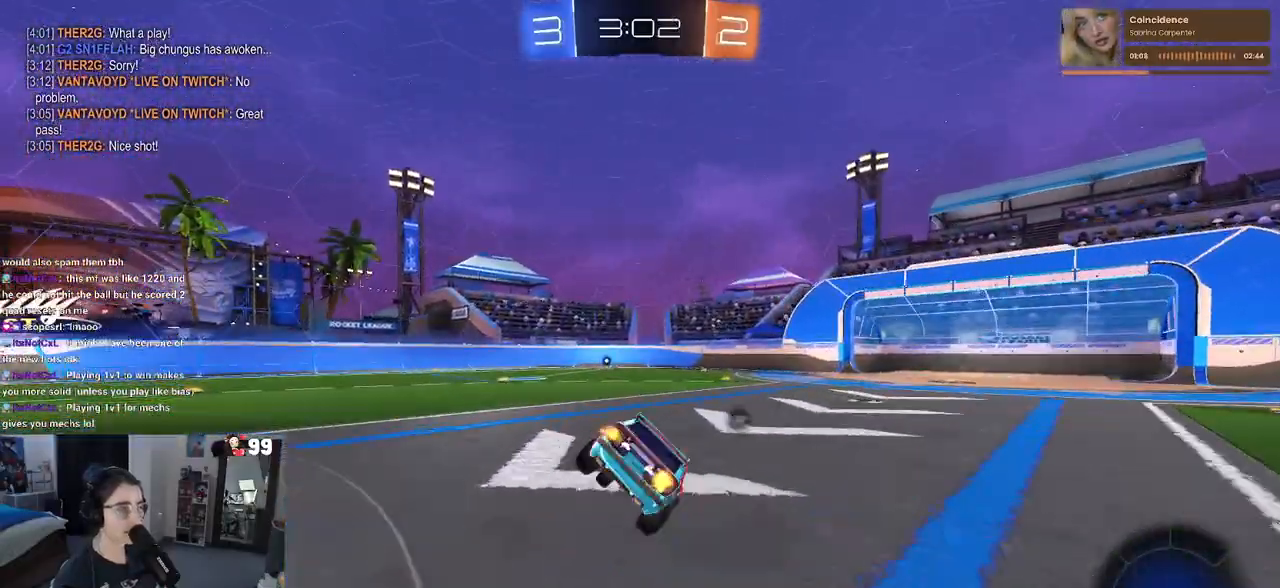
{"buttons": ["R2"], "left_stick": "center", "right_stick": "center", "events": [[50, "SQUARE", "up"], [250, "CROSS", "down"], [283, "CROSS", "up"], [467, "left_stick", "center"]]}
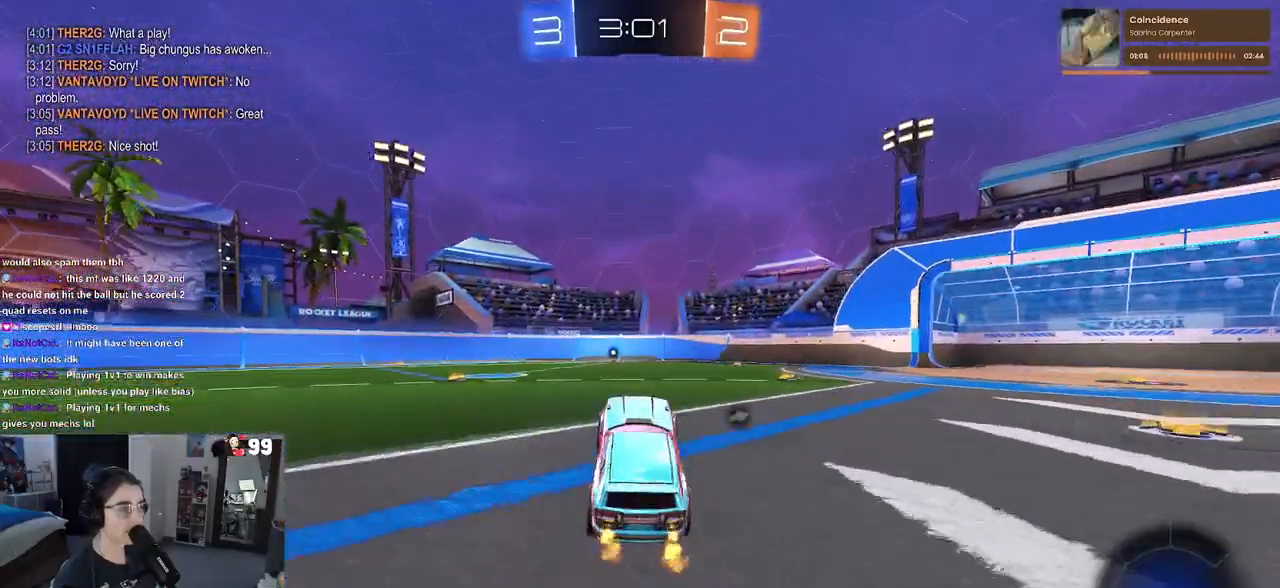
{"buttons": ["R2"], "left_stick": "left", "right_stick": "center", "events": [[33, "left_stick", "up"], [100, "CROSS", "down"], [183, "CROSS", "up"], [233, "left_stick", "center"], [400, "left_stick", "left"]]}
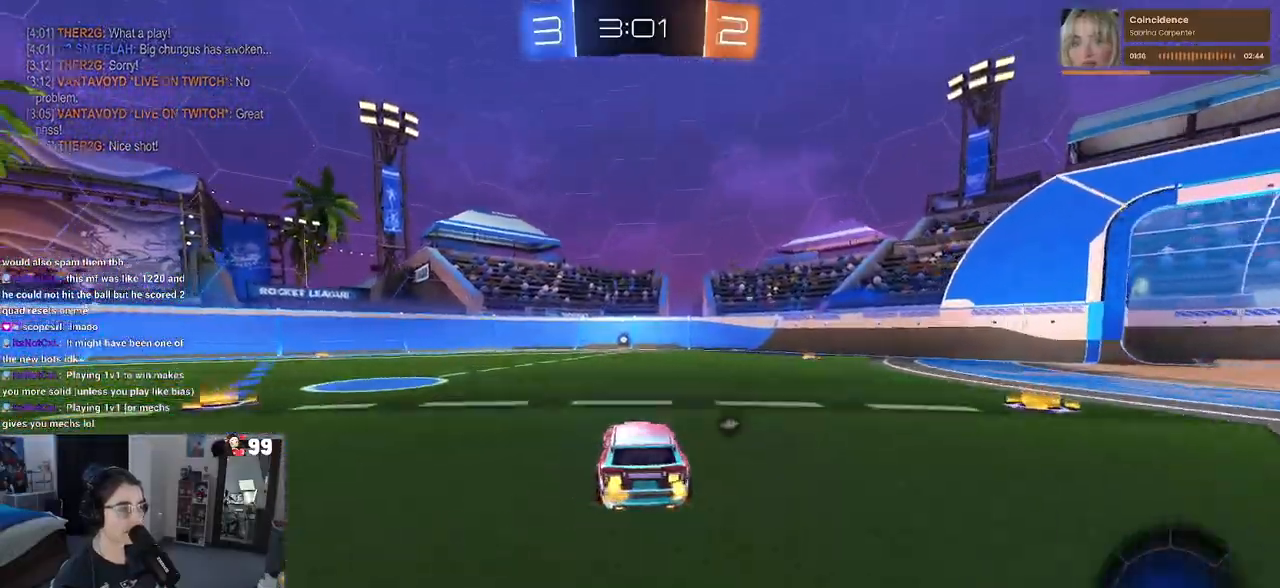
{"buttons": ["R2"], "left_stick": "center", "right_stick": "center", "events": [[33, "left_stick", "center"], [50, "TRIANGLE", "down"], [167, "TRIANGLE", "up"]]}
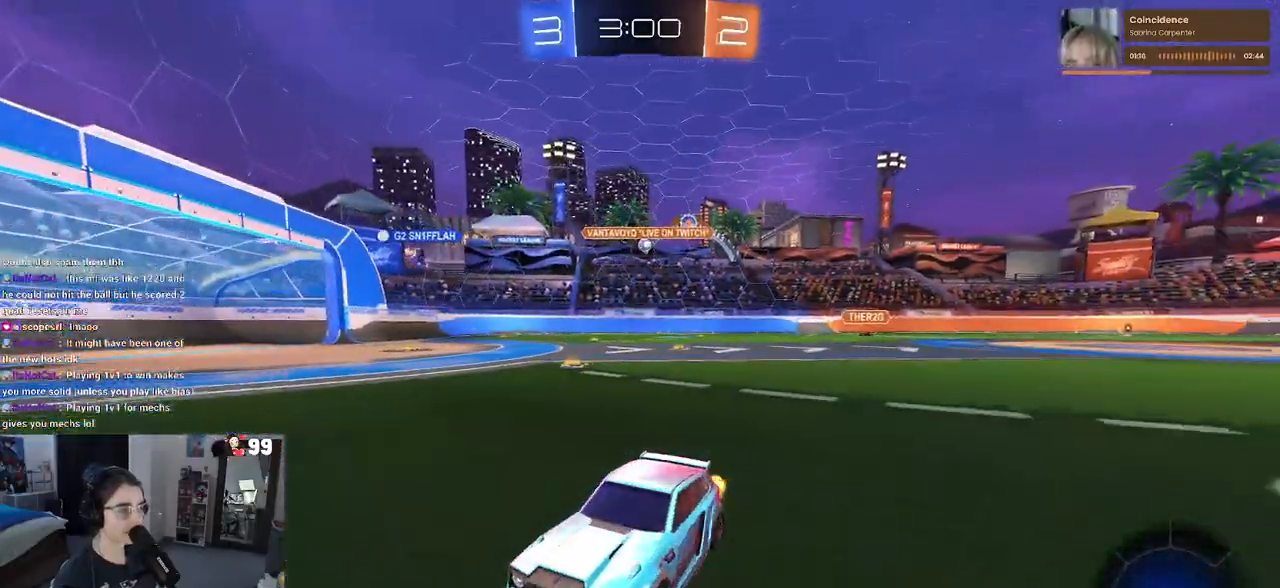
{"buttons": ["SQUARE", "R2"], "left_stick": "right", "right_stick": "center", "events": [[367, "left_stick", "right"], [417, "SQUARE", "down"]]}
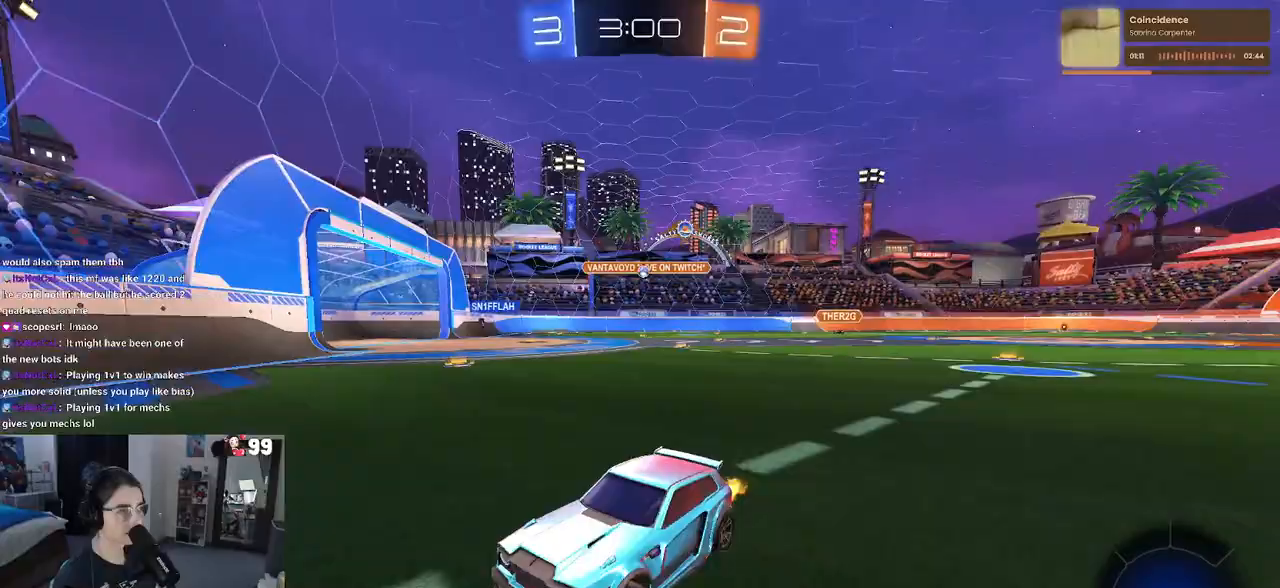
{"buttons": ["R2"], "left_stick": "right", "right_stick": "center", "events": [[67, "SQUARE", "up"]]}
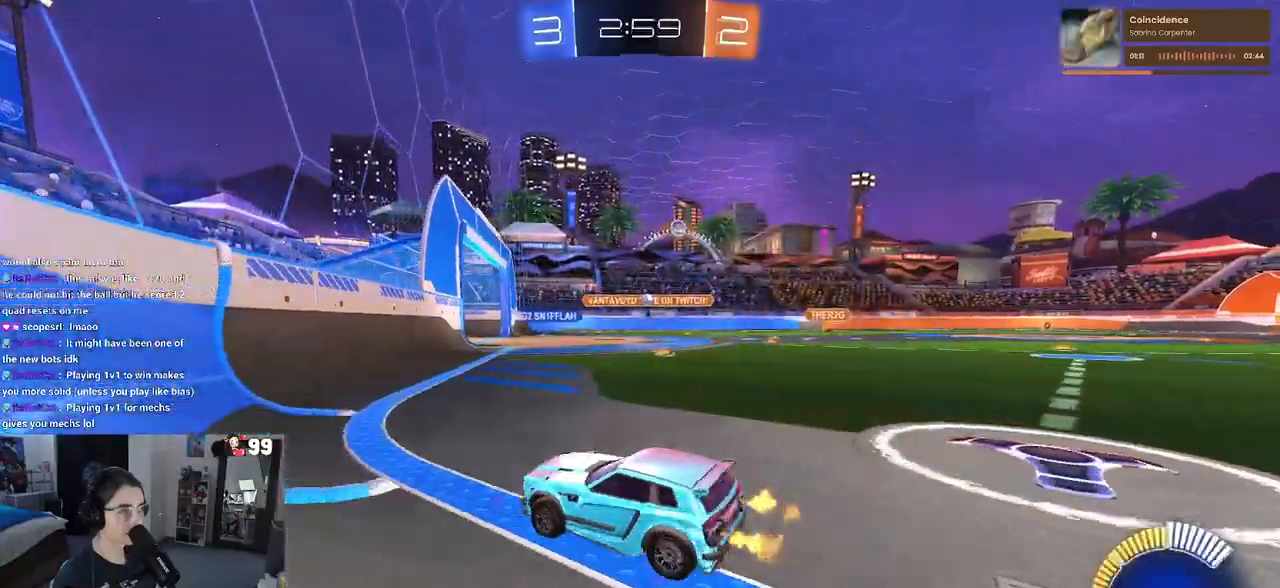
{"buttons": ["R2"], "left_stick": "center", "right_stick": "center", "events": [[367, "left_stick", "center"]]}
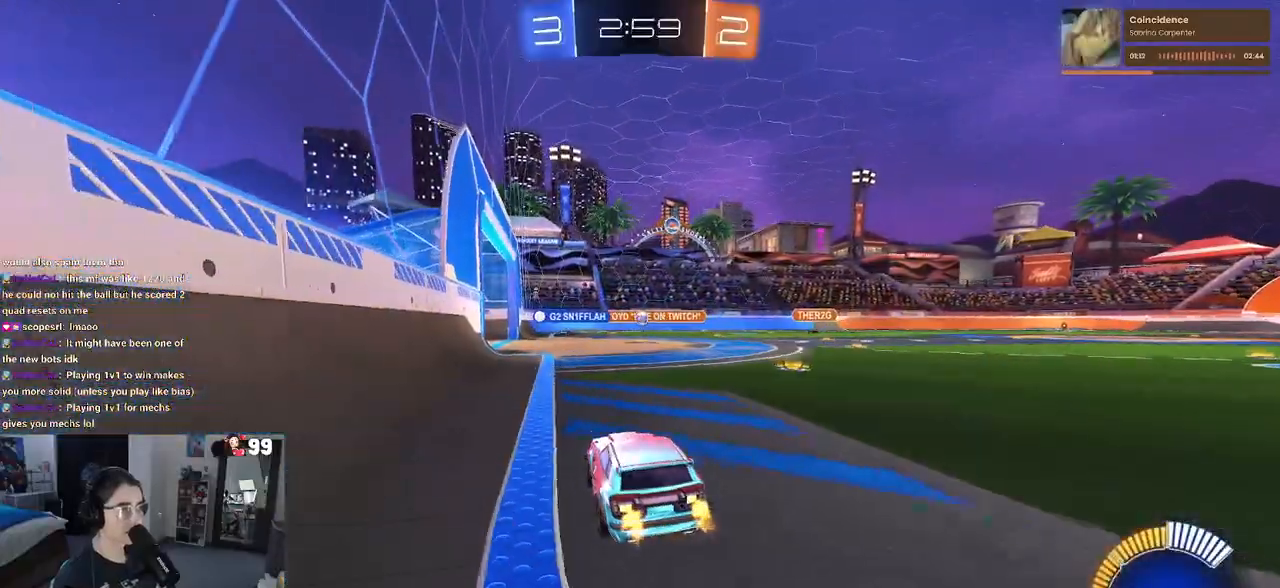
{"buttons": ["R2"], "left_stick": "center", "right_stick": "center", "events": []}
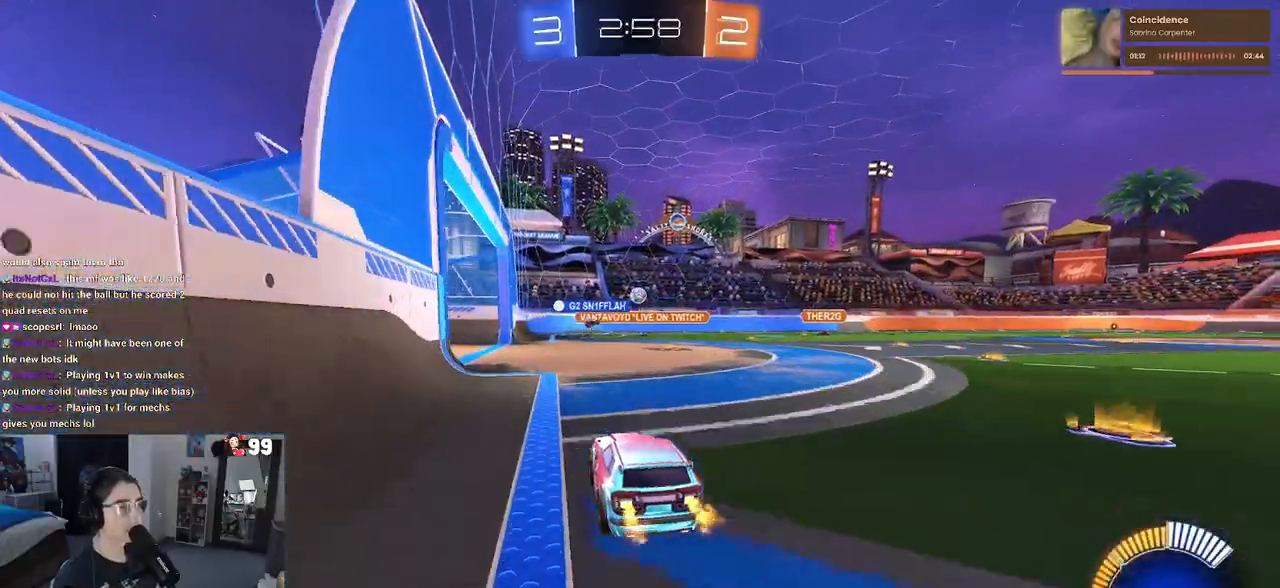
{"buttons": ["R2"], "left_stick": "center", "right_stick": "center", "events": []}
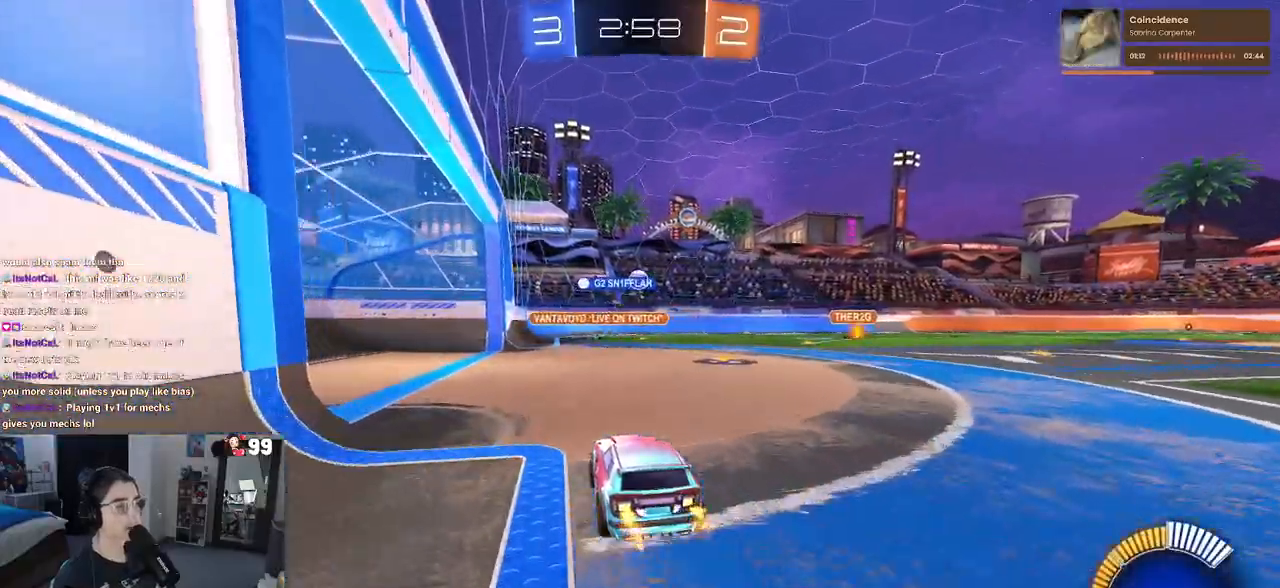
{"buttons": ["R2"], "left_stick": "left", "right_stick": "center", "events": [[33, "left_stick", "right"], [117, "left_stick", "center"], [200, "left_stick", "left"]]}
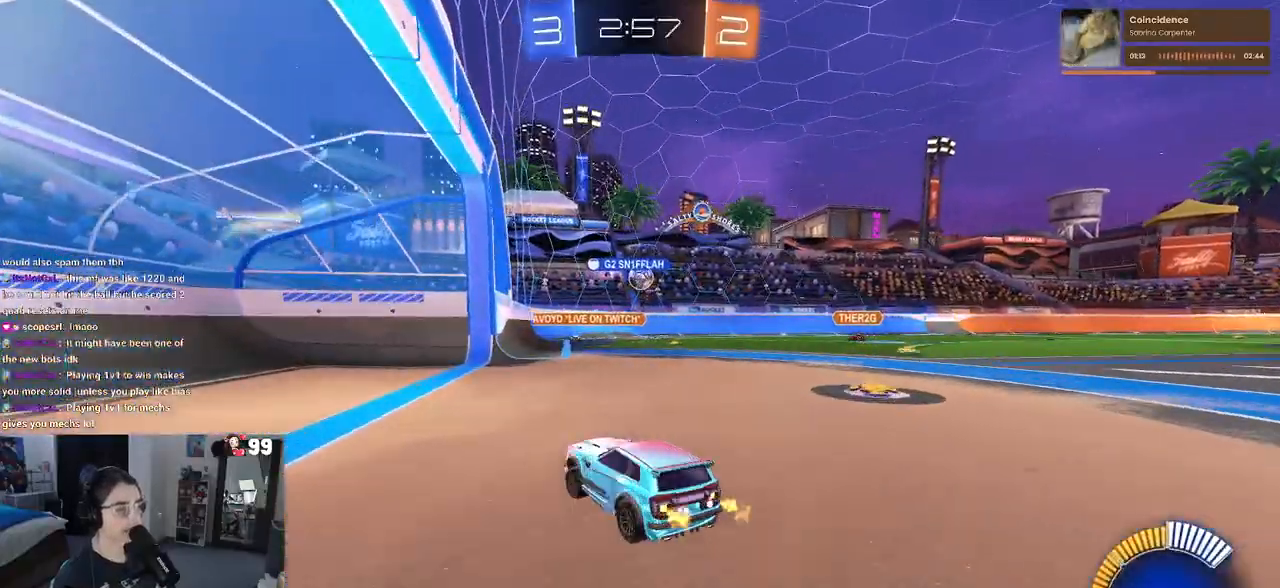
{"buttons": ["L2", "R2"], "left_stick": "right", "right_stick": "center", "events": [[183, "left_stick", "down-right"], [200, "SQUARE", "down"], [333, "SQUARE", "up"], [417, "left_stick", "right"], [483, "L2", "down"]]}